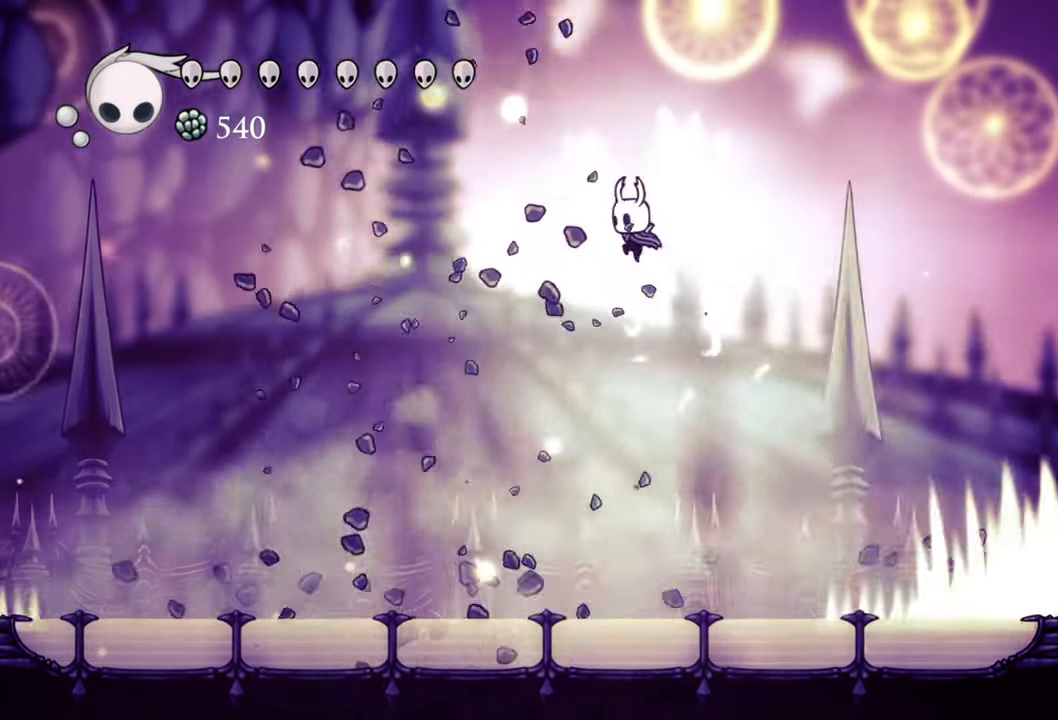
Gameplay with a controller (Xbox layout); each line is a JSON object with the inputs held at the frame after it. "events" lists button and stick changes between this image and that frame as [ms after this image, input, new state], when the widget could be followed in between. Not read: L3 R3 left_stick right_stick.
{"buttons": ["DPAD_LEFT"], "events": [[80, "A", "up"]]}
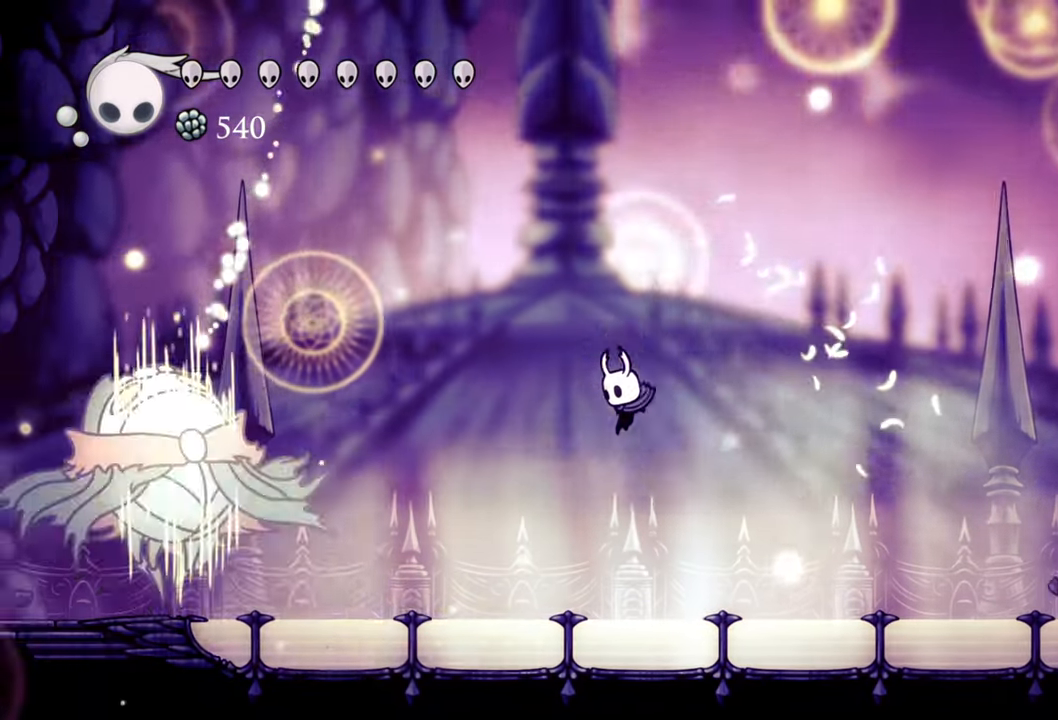
{"buttons": [], "events": [[180, "DPAD_LEFT", "up"]]}
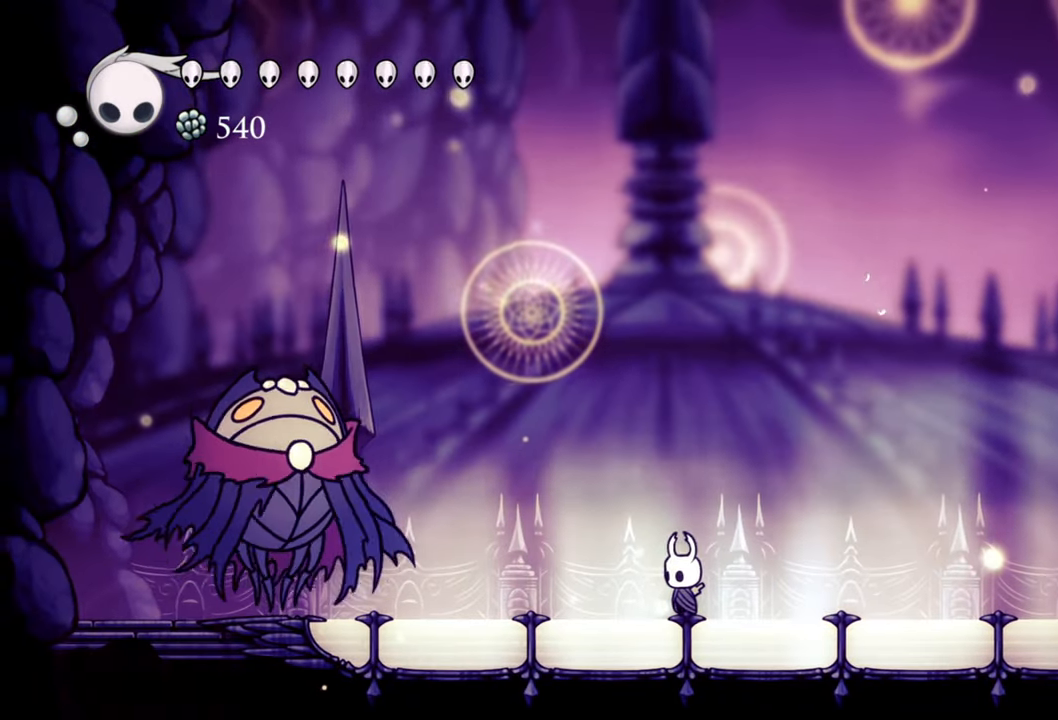
{"buttons": [], "events": []}
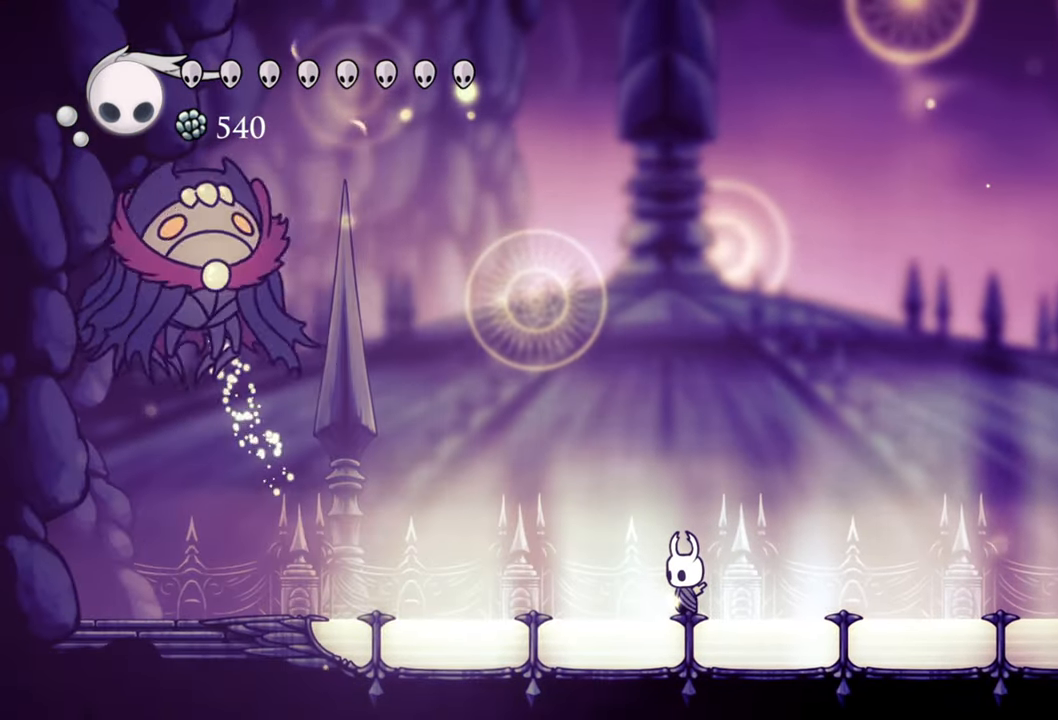
{"buttons": ["DPAD_RIGHT"], "events": [[300, "DPAD_RIGHT", "down"]]}
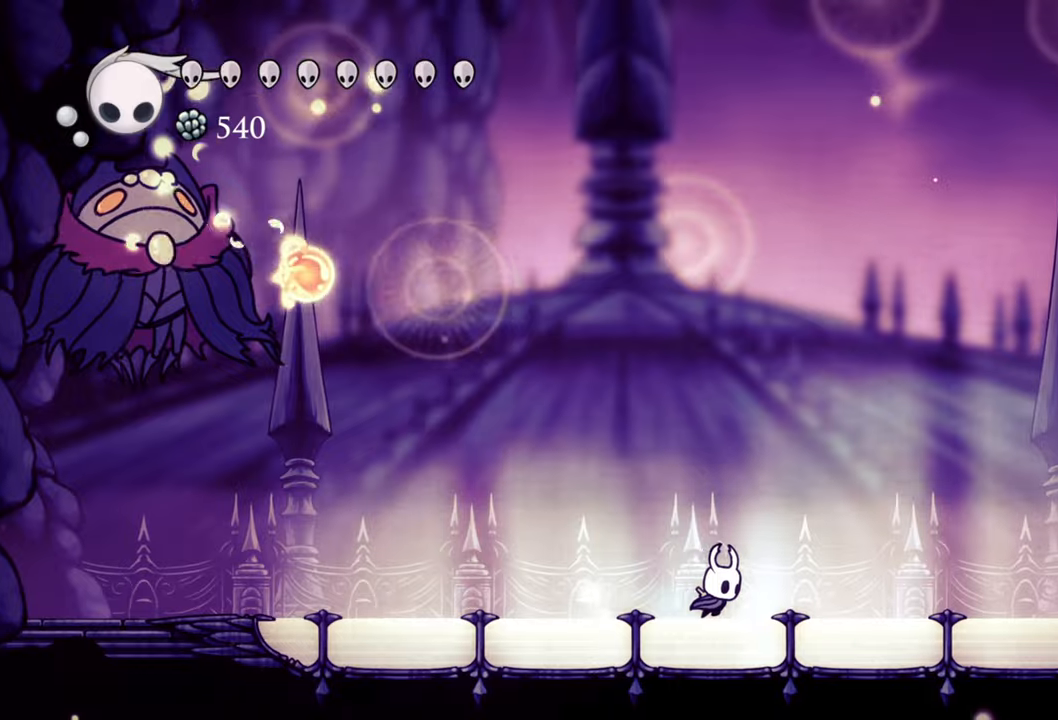
{"buttons": ["R2", "DPAD_DOWN", "DPAD_LEFT"], "events": [[300, "DPAD_RIGHT", "up"], [400, "DPAD_DOWN", "down"], [400, "DPAD_LEFT", "down"], [440, "R2", "down"]]}
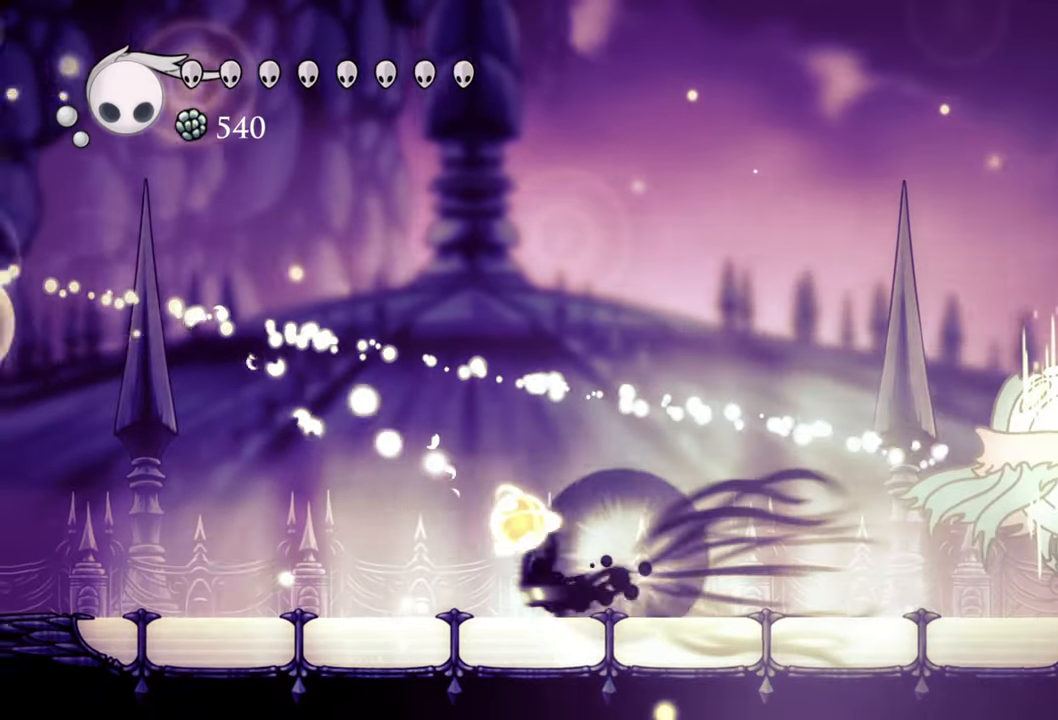
{"buttons": ["DPAD_RIGHT"], "events": [[160, "R2", "up"], [240, "DPAD_DOWN", "up"], [260, "DPAD_LEFT", "up"], [500, "DPAD_RIGHT", "down"]]}
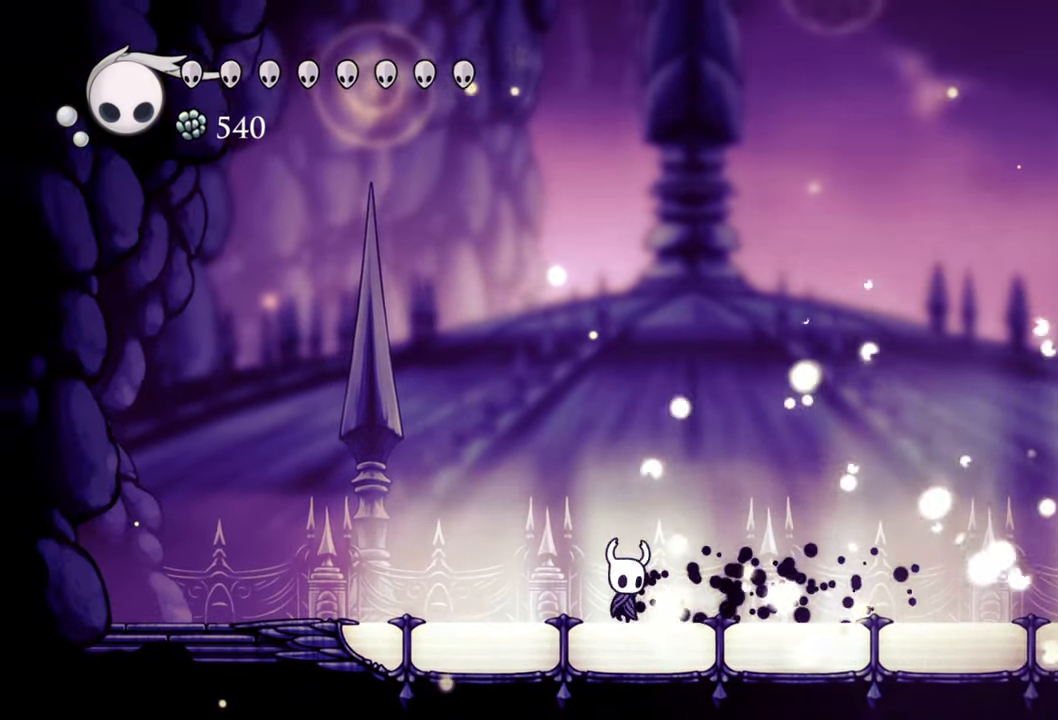
{"buttons": ["R2", "DPAD_RIGHT"], "events": [[340, "R2", "down"]]}
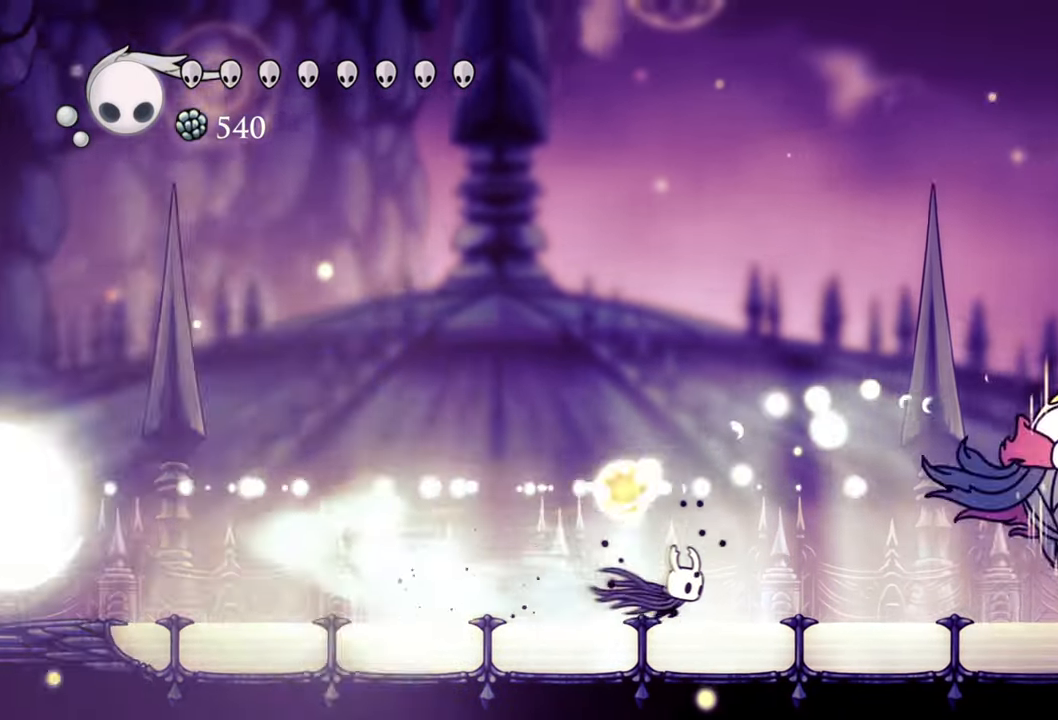
{"buttons": ["DPAD_LEFT"], "events": [[20, "R2", "up"], [340, "DPAD_RIGHT", "up"], [460, "DPAD_LEFT", "down"]]}
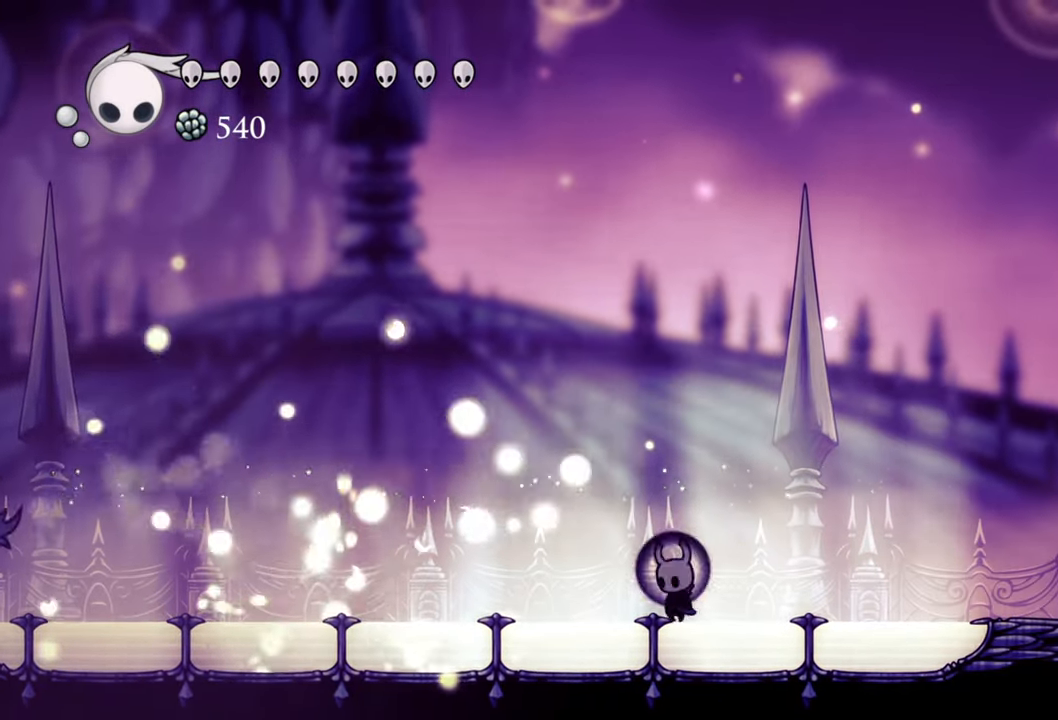
{"buttons": ["DPAD_LEFT"], "events": []}
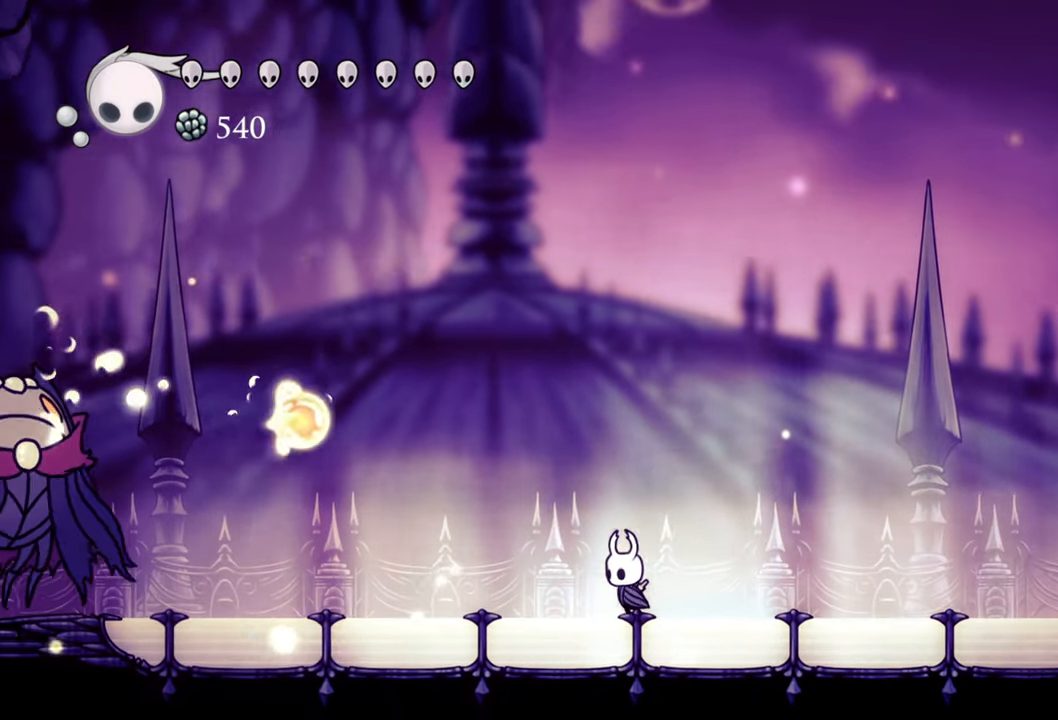
{"buttons": ["DPAD_LEFT"], "events": []}
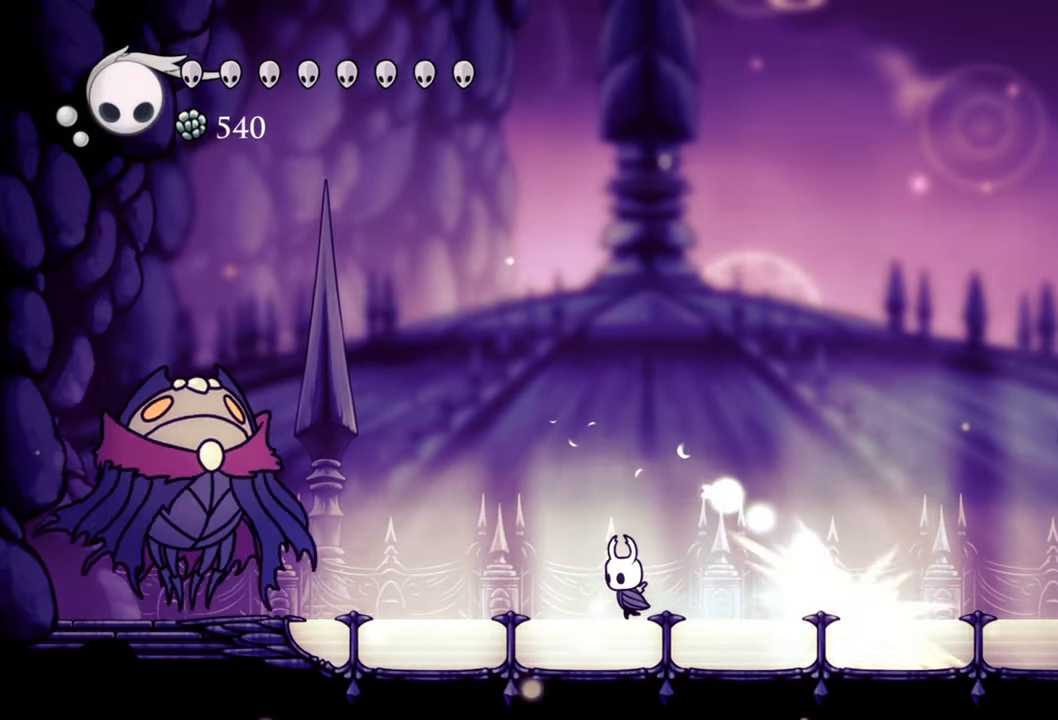
{"buttons": [], "events": [[500, "DPAD_LEFT", "up"]]}
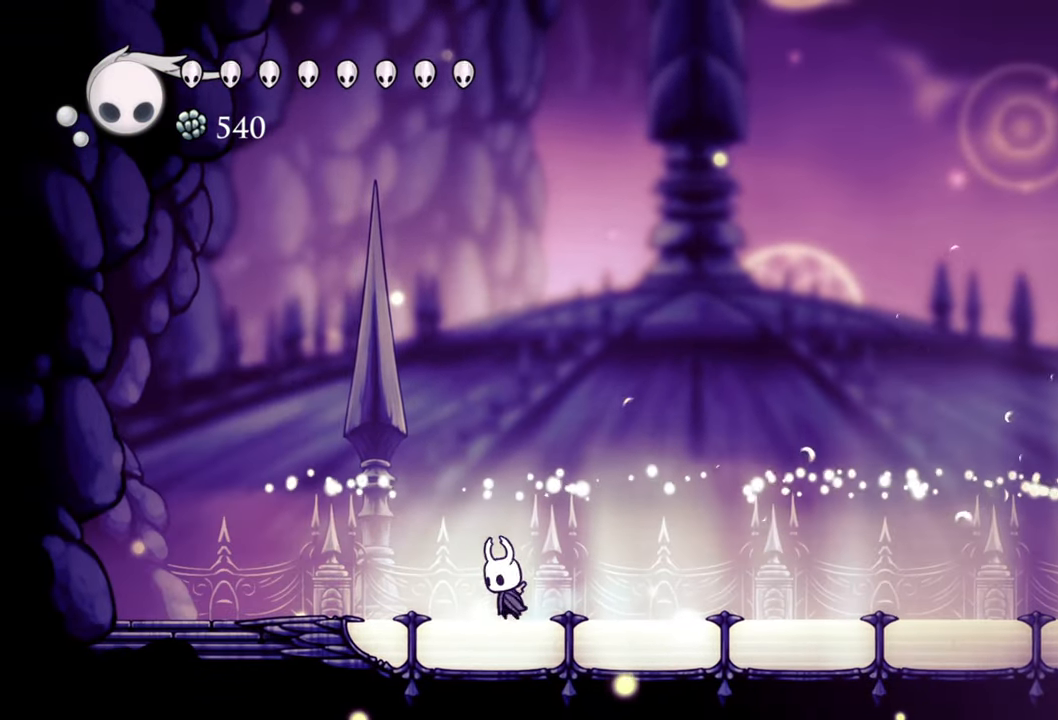
{"buttons": ["DPAD_RIGHT"], "events": [[160, "DPAD_RIGHT", "down"]]}
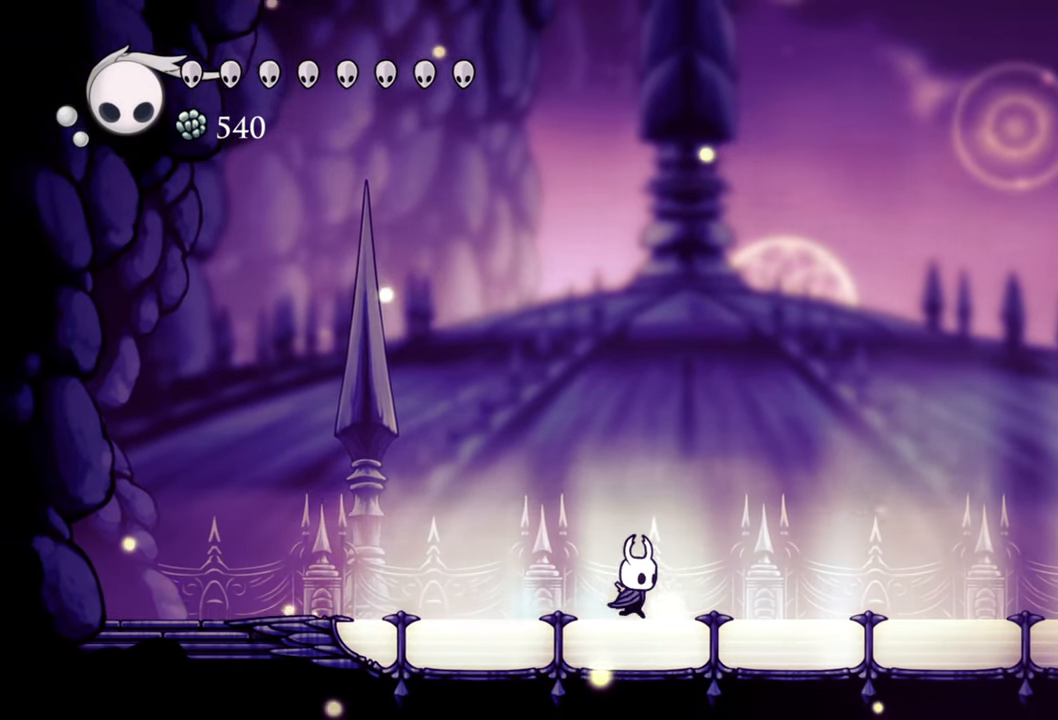
{"buttons": ["R2", "DPAD_RIGHT"], "events": [[280, "R2", "down"]]}
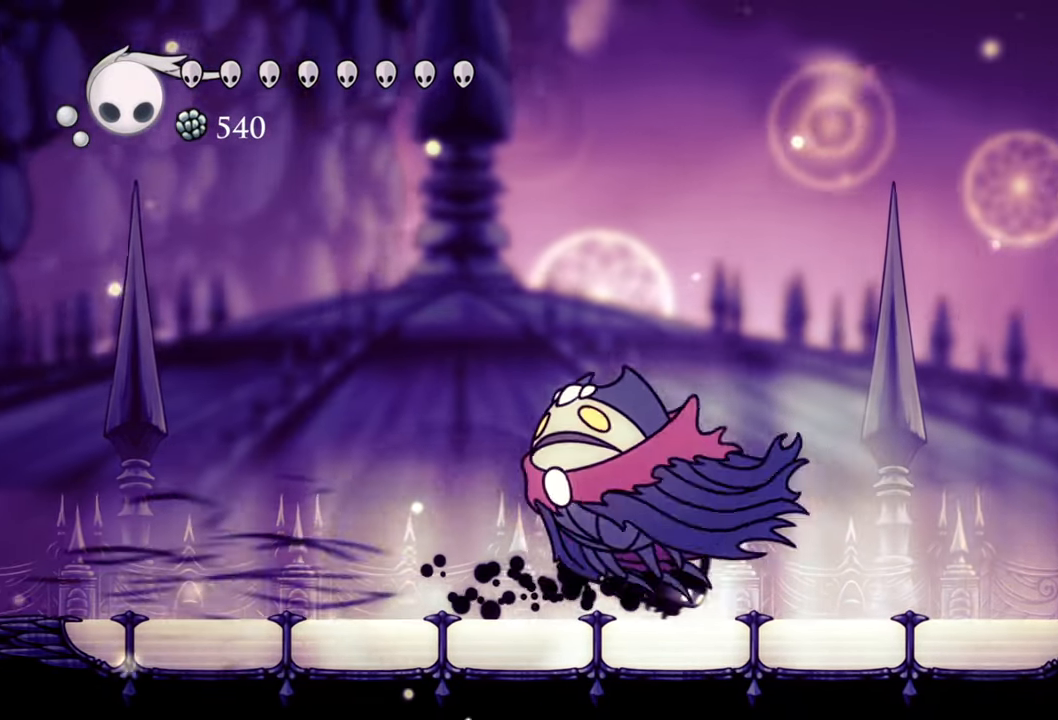
{"buttons": [], "events": [[120, "R2", "up"], [200, "DPAD_RIGHT", "up"]]}
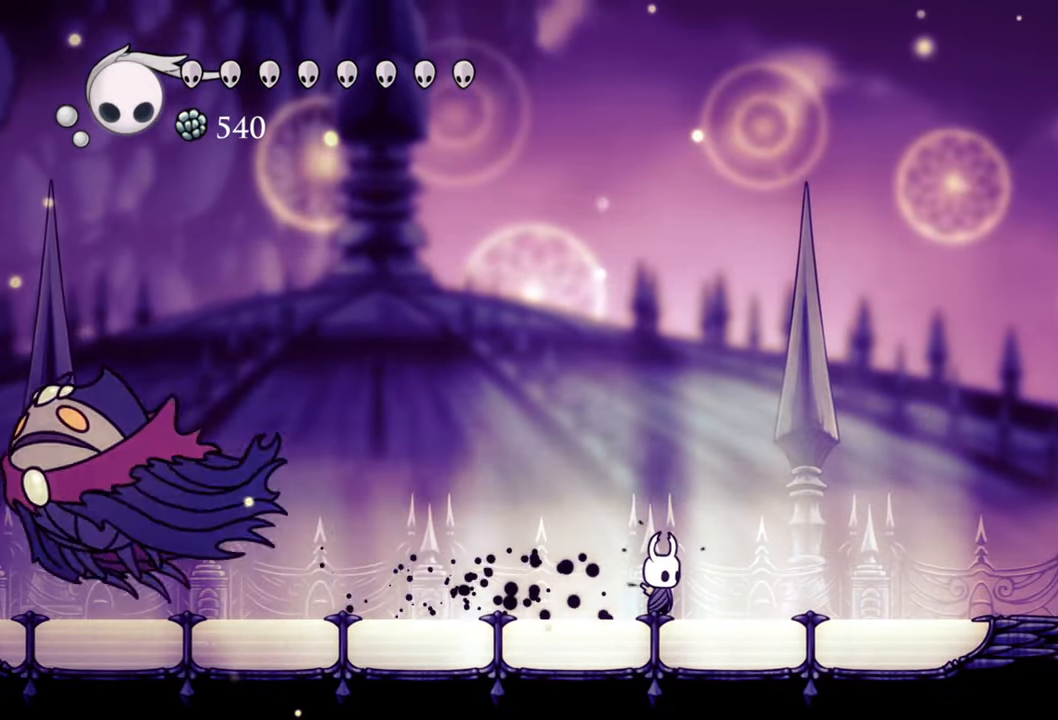
{"buttons": [], "events": []}
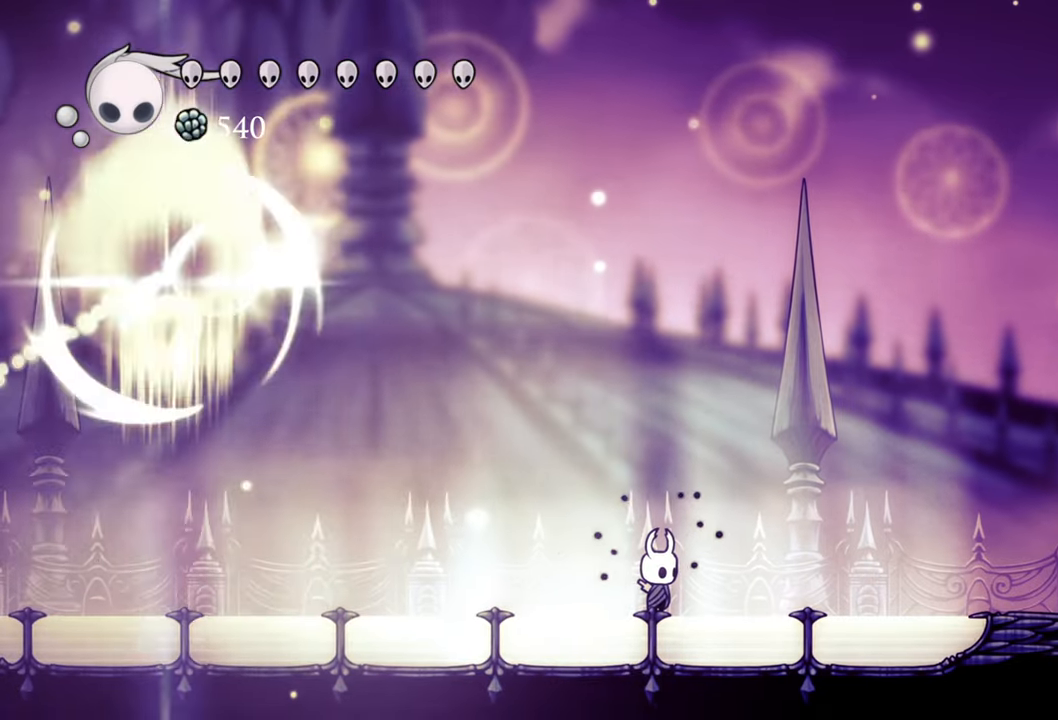
{"buttons": [], "events": []}
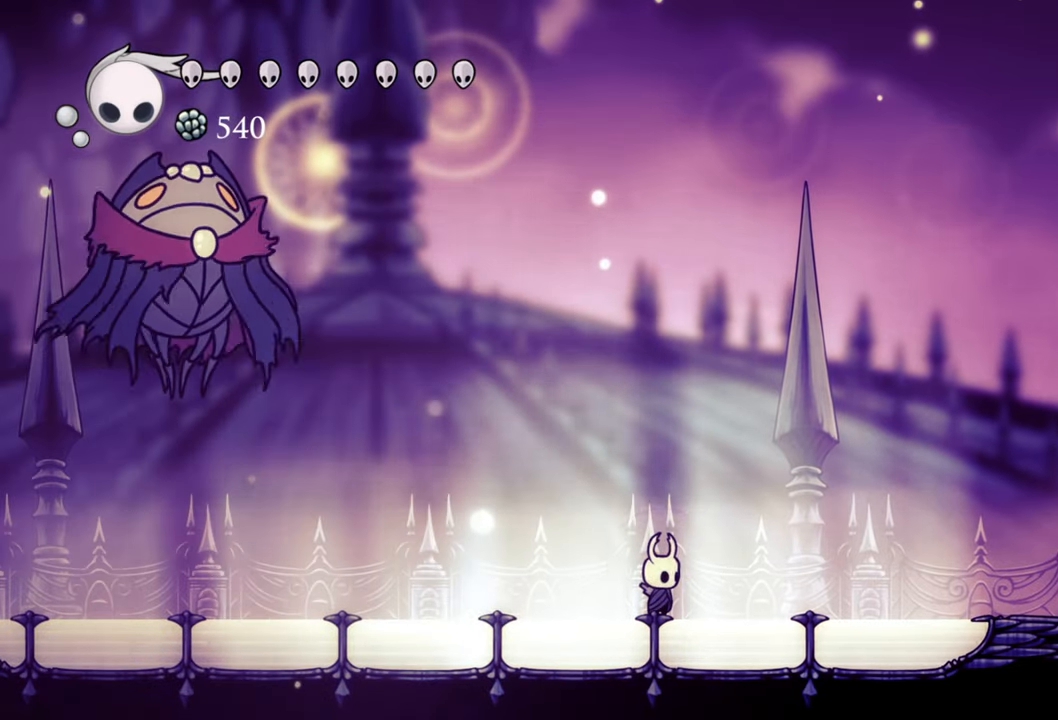
{"buttons": [], "events": []}
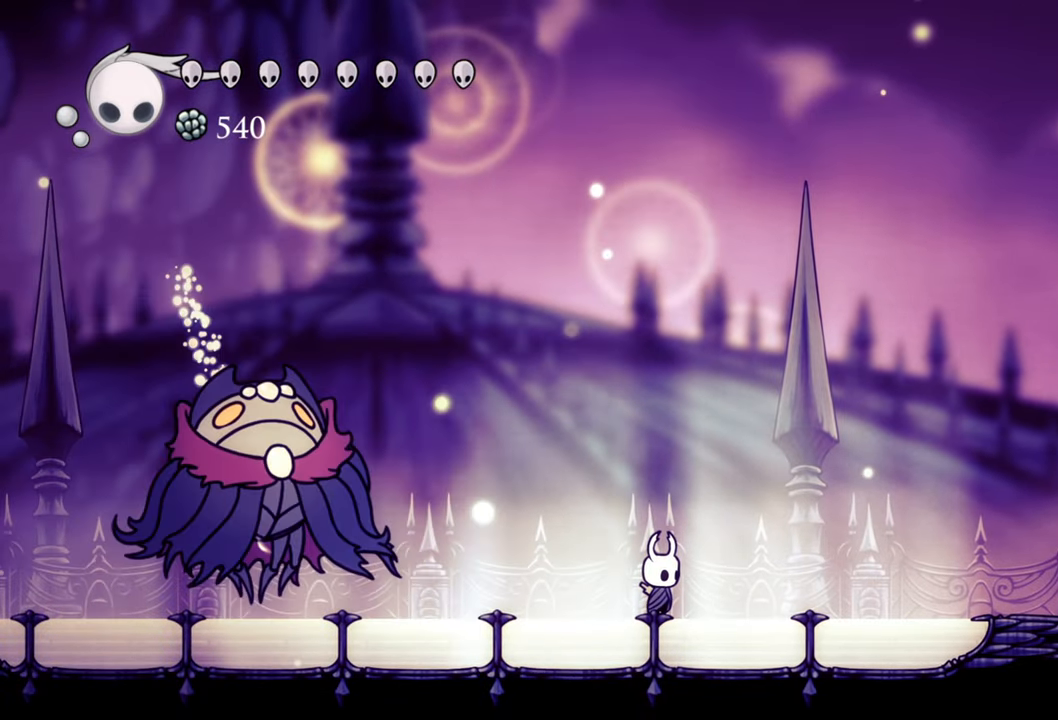
{"buttons": ["DPAD_LEFT"], "events": [[480, "DPAD_LEFT", "down"]]}
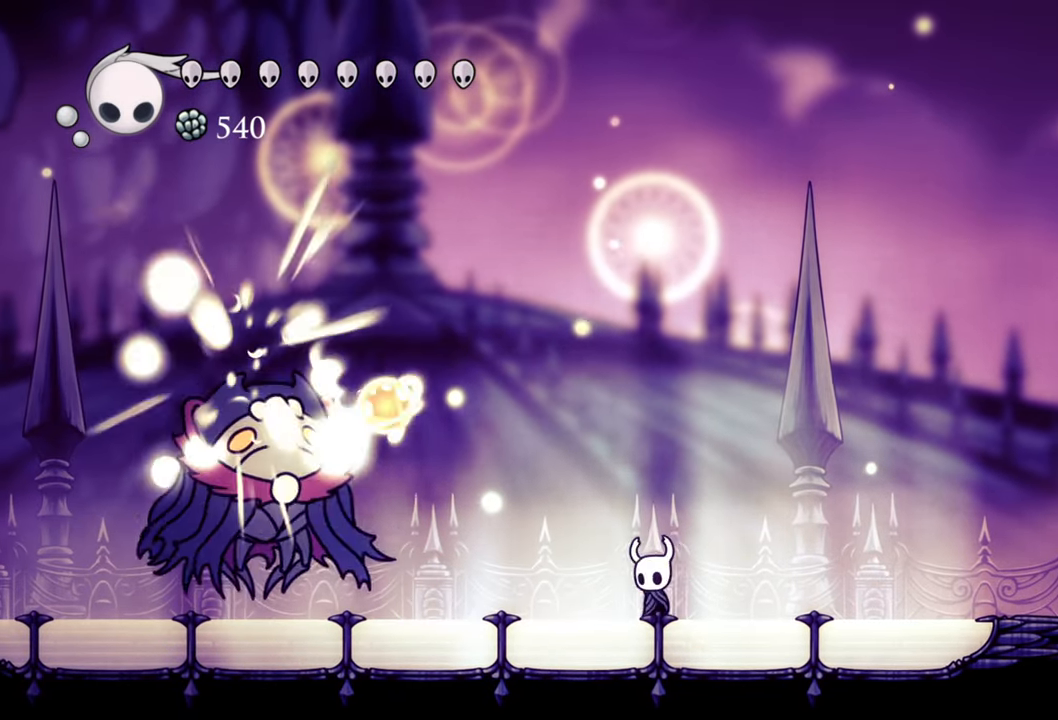
{"buttons": [], "events": [[60, "R2", "down"], [260, "R2", "up"], [280, "DPAD_LEFT", "up"], [360, "X", "down"], [500, "X", "up"]]}
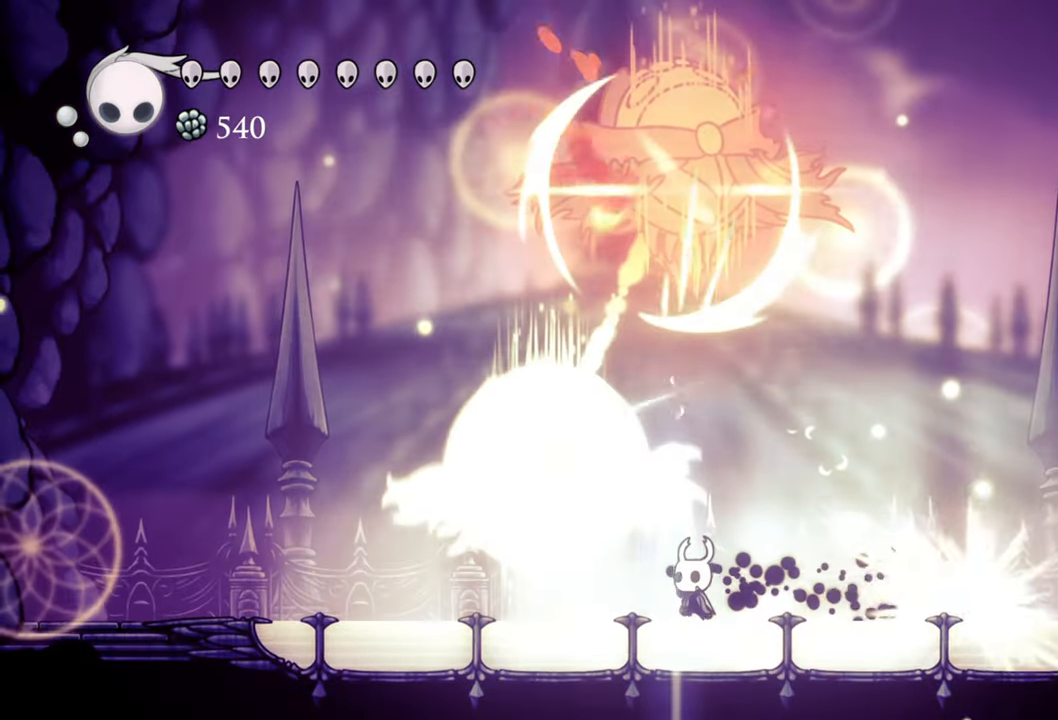
{"buttons": ["DPAD_RIGHT"], "events": [[480, "DPAD_RIGHT", "down"]]}
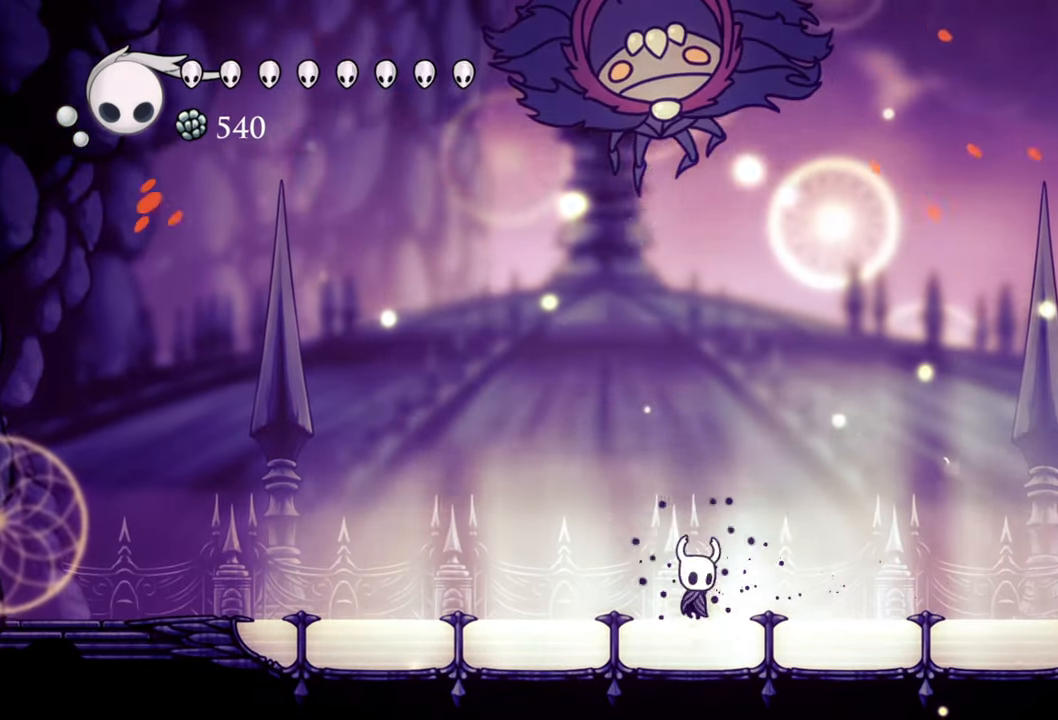
{"buttons": ["A", "DPAD_RIGHT"], "events": [[80, "A", "down"]]}
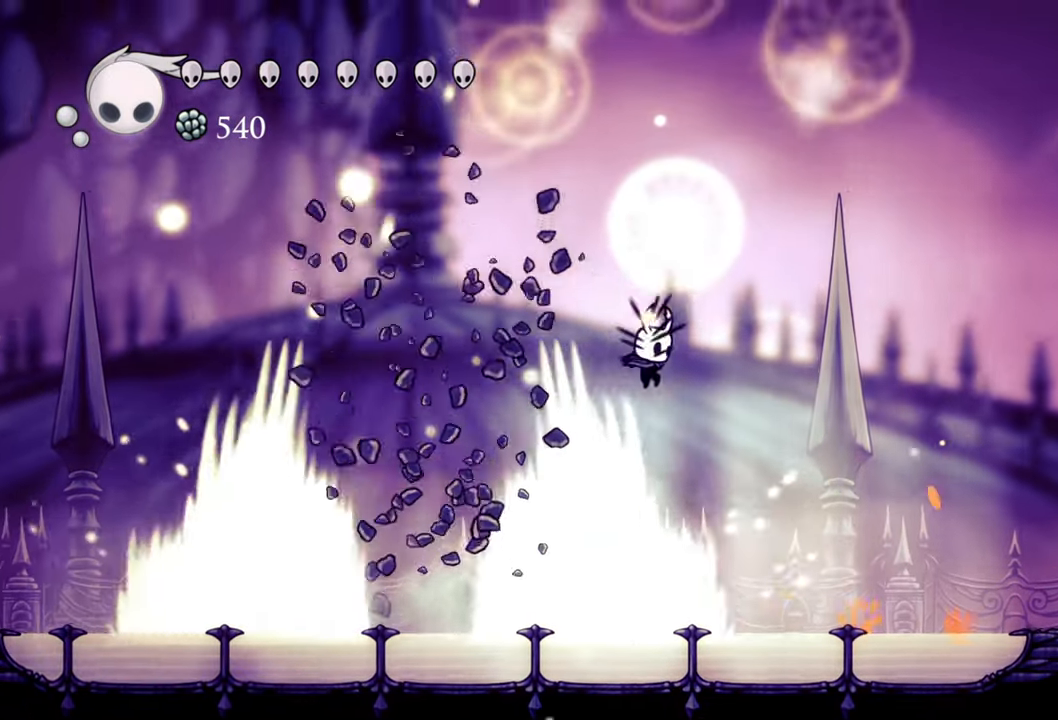
{"buttons": ["A", "DPAD_LEFT"], "events": [[80, "A", "up"], [80, "DPAD_RIGHT", "up"], [140, "A", "down"], [180, "DPAD_LEFT", "down"], [200, "DPAD_DOWN", "down"], [420, "DPAD_DOWN", "up"]]}
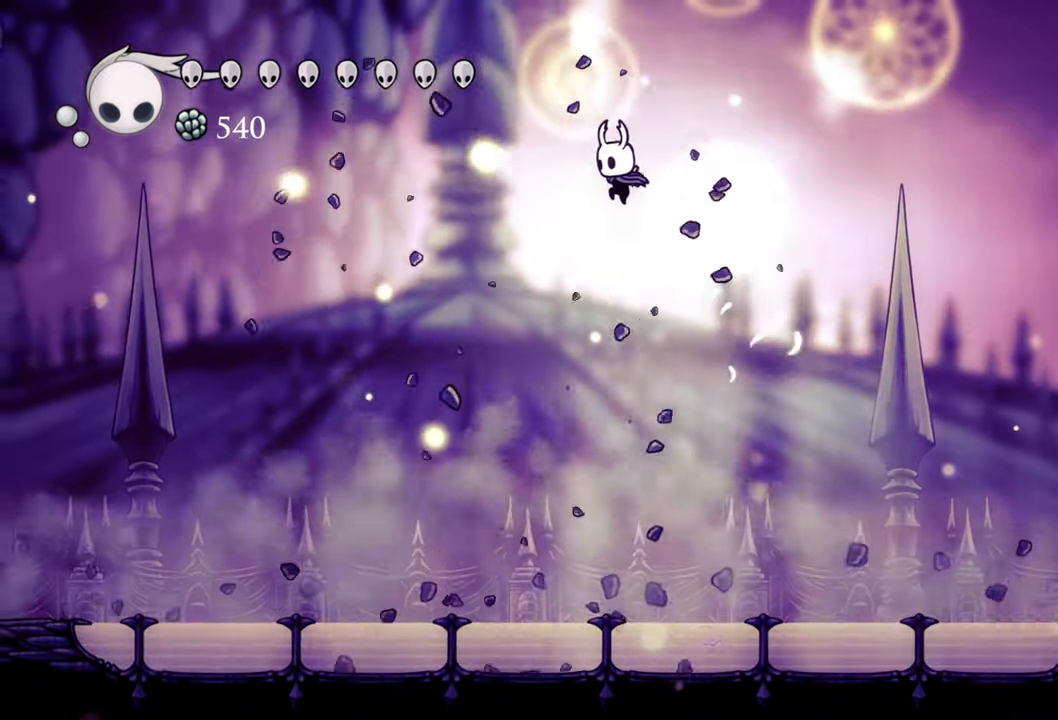
{"buttons": [], "events": [[40, "A", "up"], [300, "DPAD_LEFT", "up"]]}
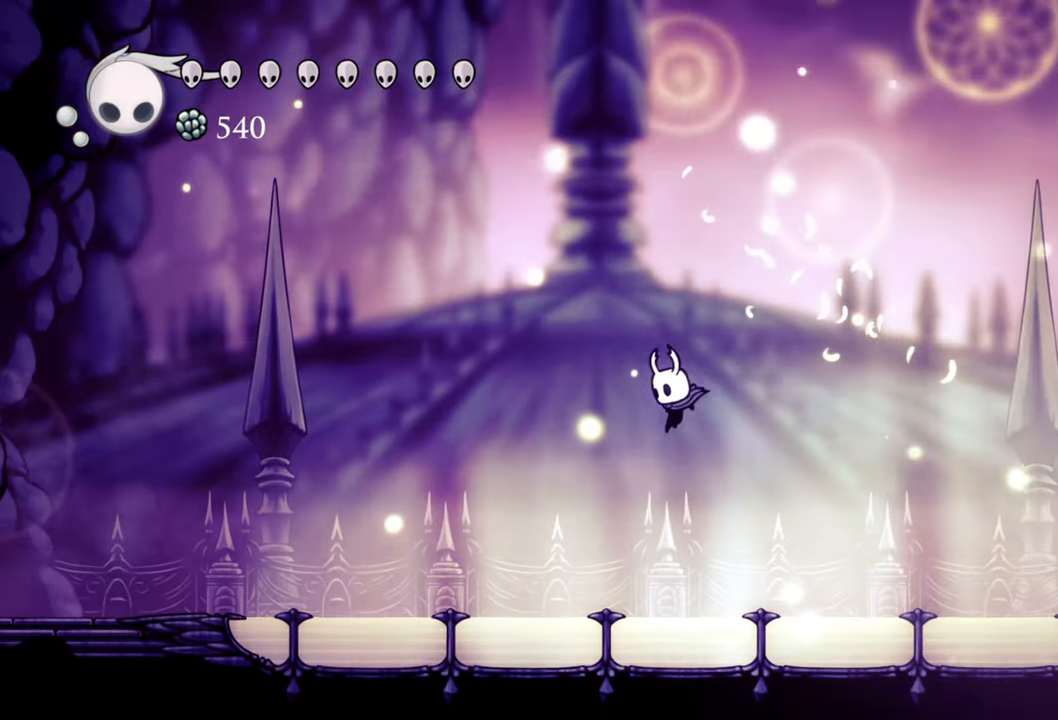
{"buttons": ["DPAD_RIGHT"], "events": [[260, "DPAD_RIGHT", "down"]]}
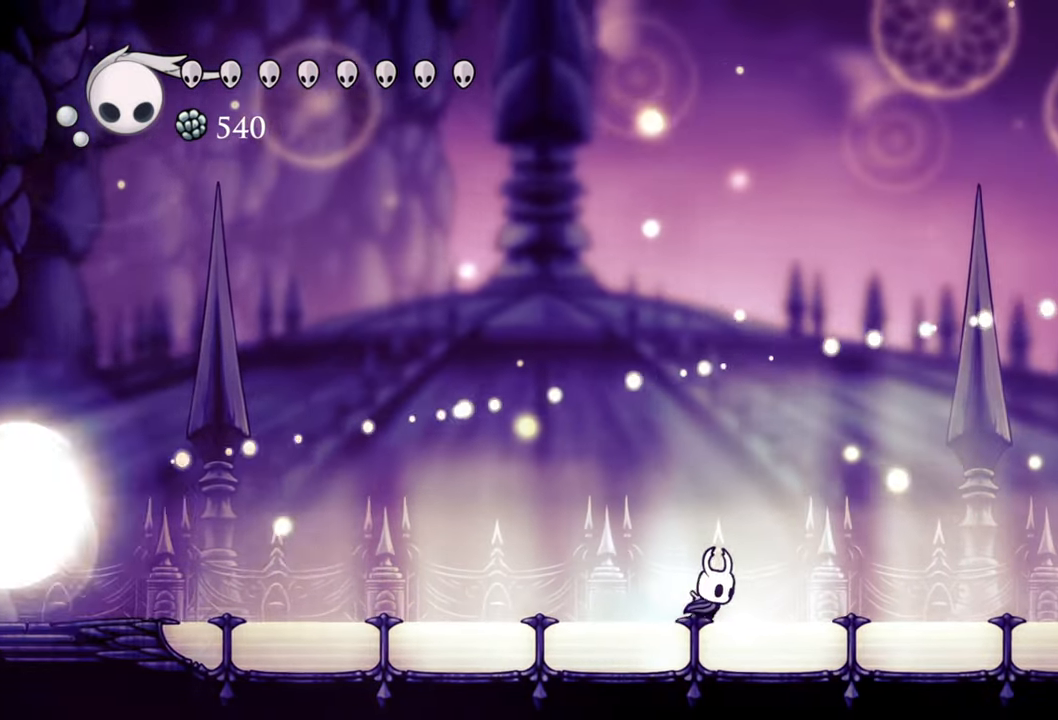
{"buttons": [], "events": [[340, "DPAD_RIGHT", "up"]]}
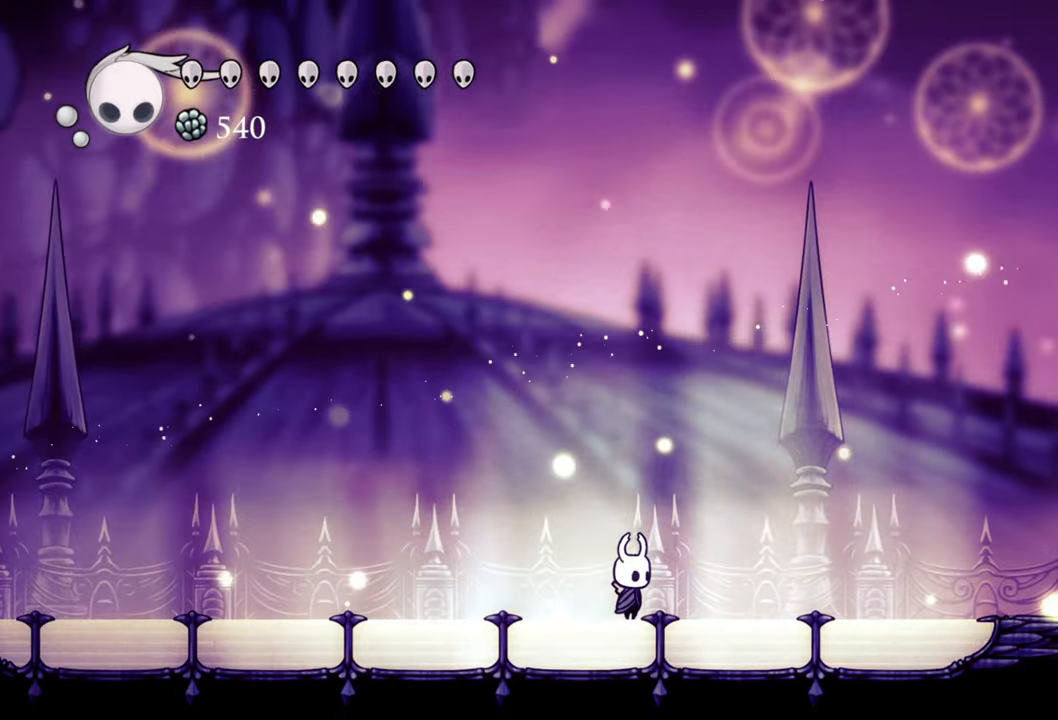
{"buttons": ["DPAD_LEFT"], "events": [[180, "DPAD_LEFT", "down"]]}
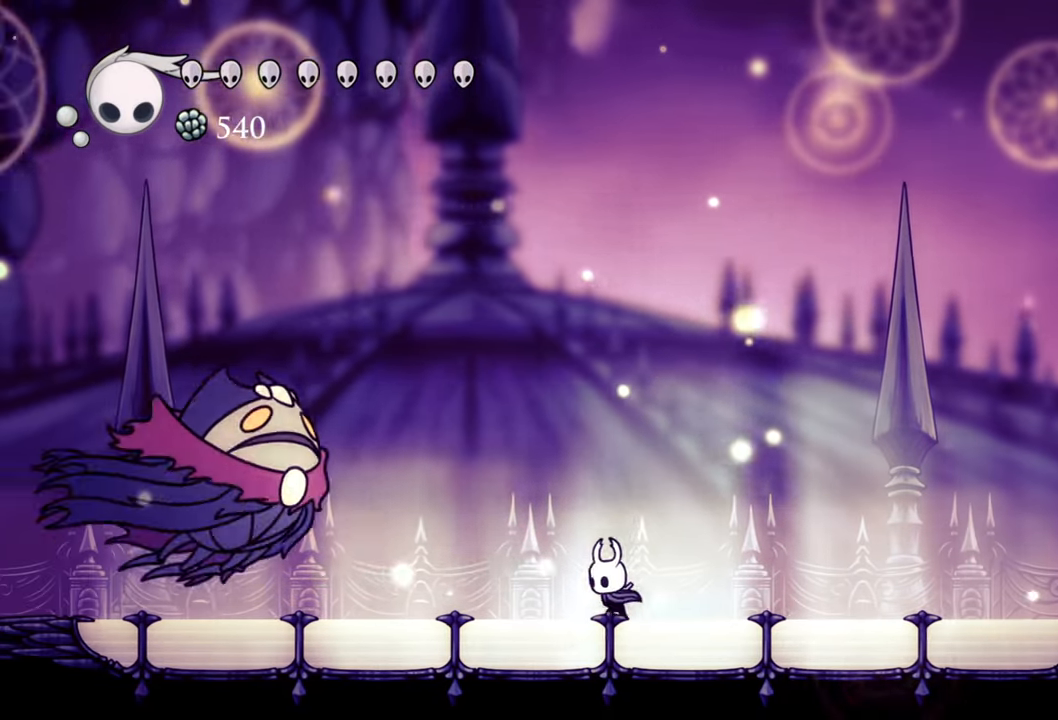
{"buttons": [], "events": [[20, "A", "down"], [180, "A", "up"], [220, "R2", "down"], [460, "R2", "up"], [480, "DPAD_LEFT", "up"]]}
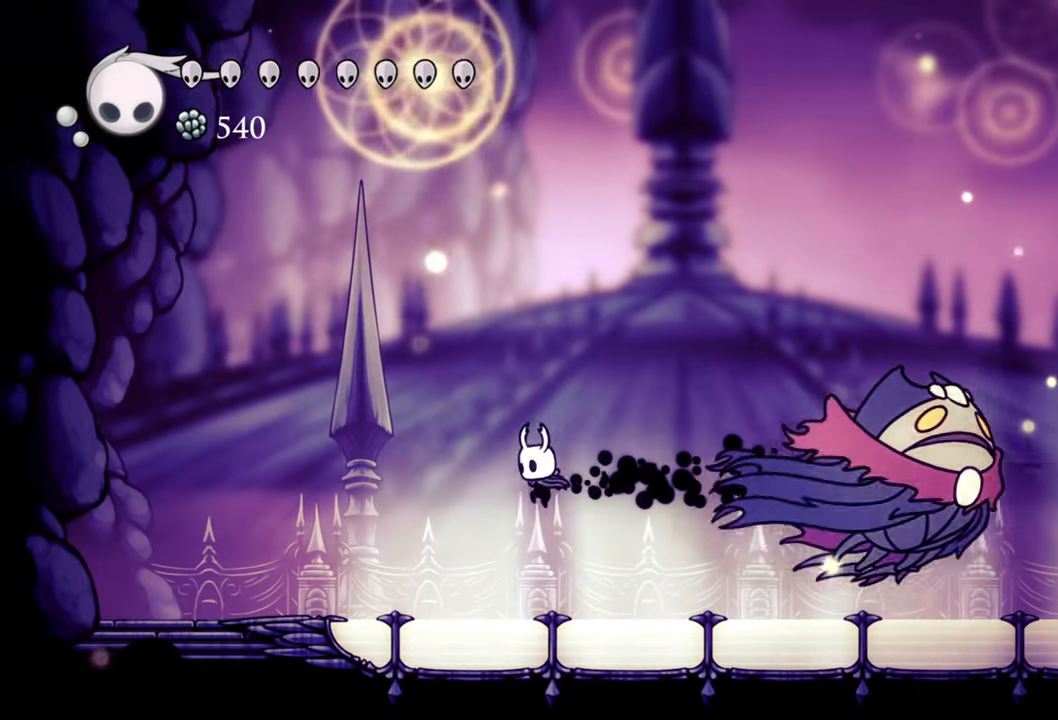
{"buttons": ["R2", "DPAD_RIGHT"], "events": [[100, "DPAD_RIGHT", "down"], [280, "R2", "down"]]}
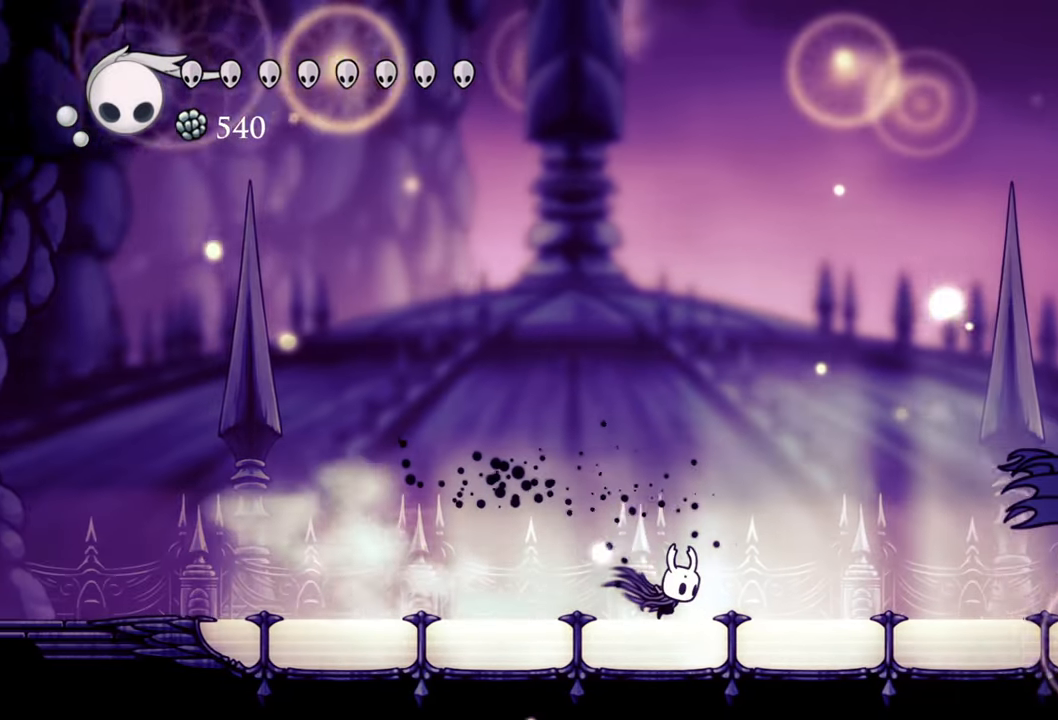
{"buttons": [], "events": [[20, "R2", "up"], [200, "DPAD_RIGHT", "up"]]}
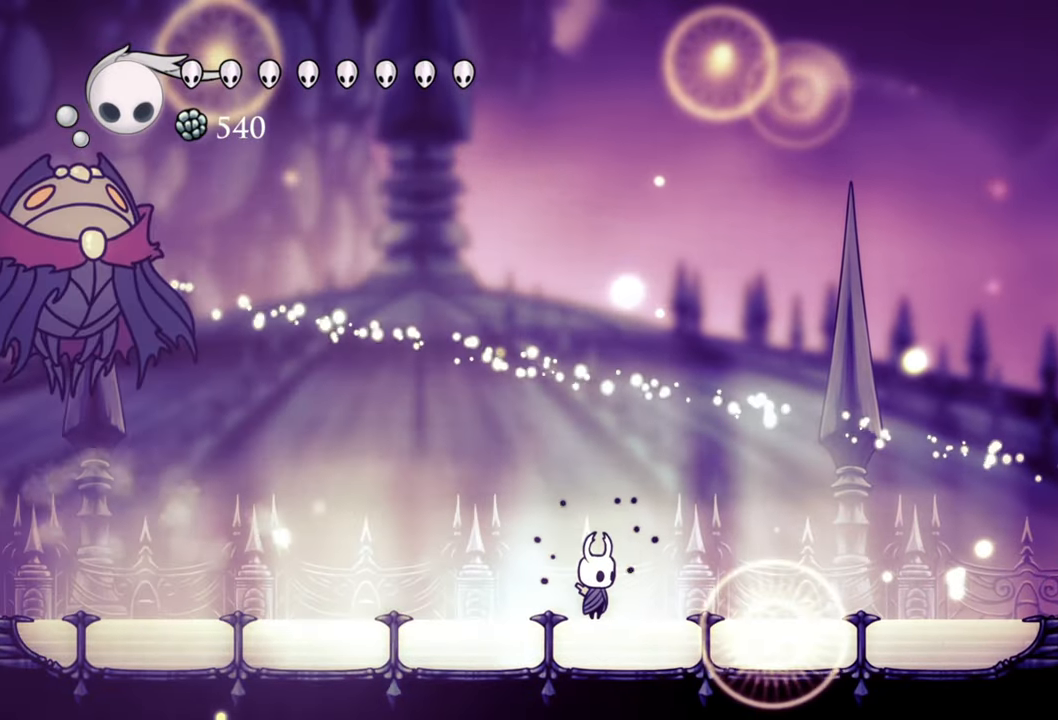
{"buttons": [], "events": []}
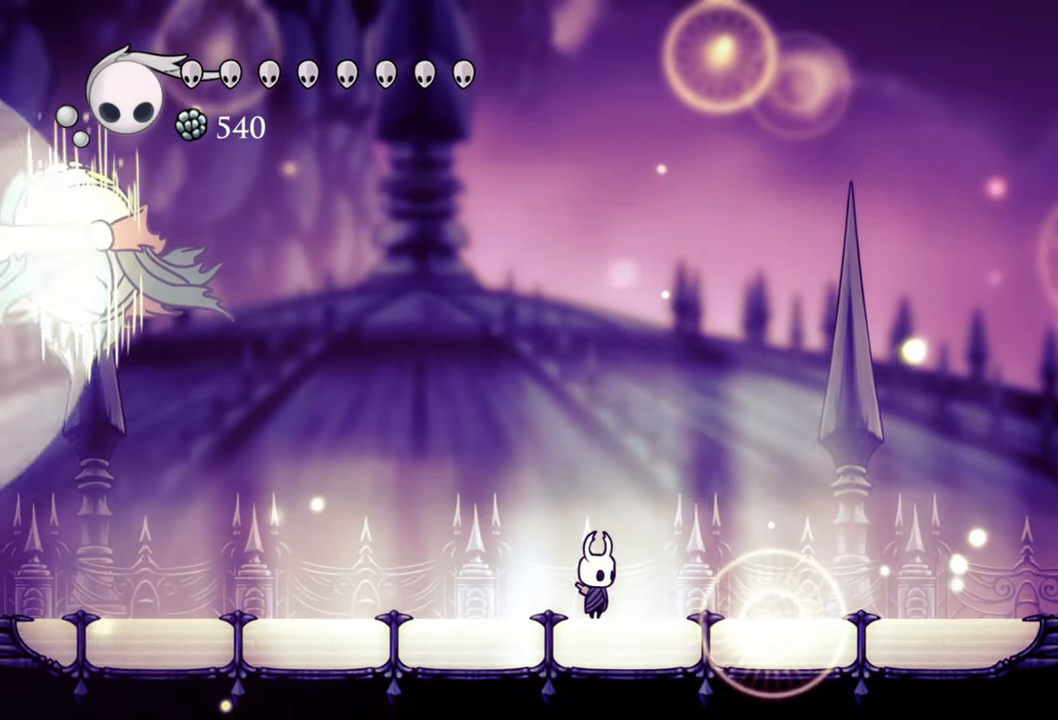
{"buttons": ["DPAD_LEFT"], "events": [[400, "DPAD_LEFT", "down"]]}